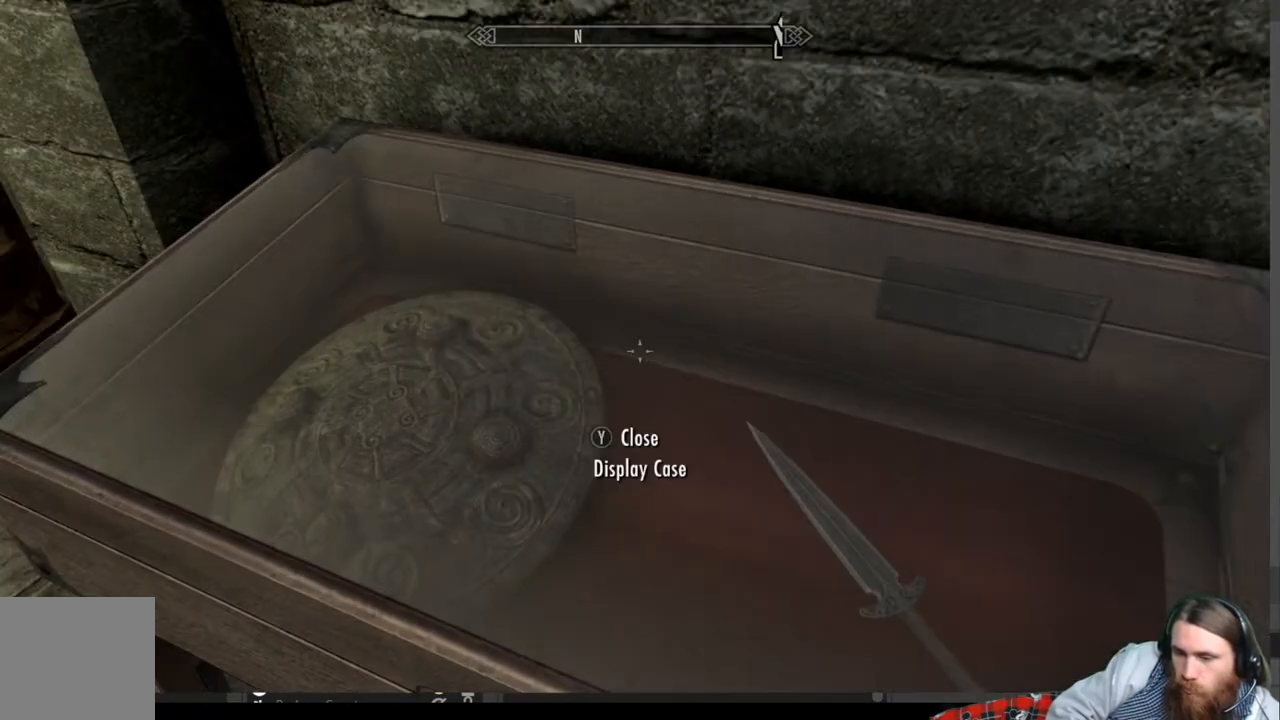
Gameplay with a controller (Xbox layout); each line is a JSON object with the inputs held at the frame after it. "events" lists button and stick changes between this image and that frame as [ms after this image, input, new state], when the widget could be followed in between. Not read: R3.
{"buttons": [], "left_stick": "center", "right_stick": "center", "events": [[200, "right_stick", "down-right"], [433, "right_stick", "center"]]}
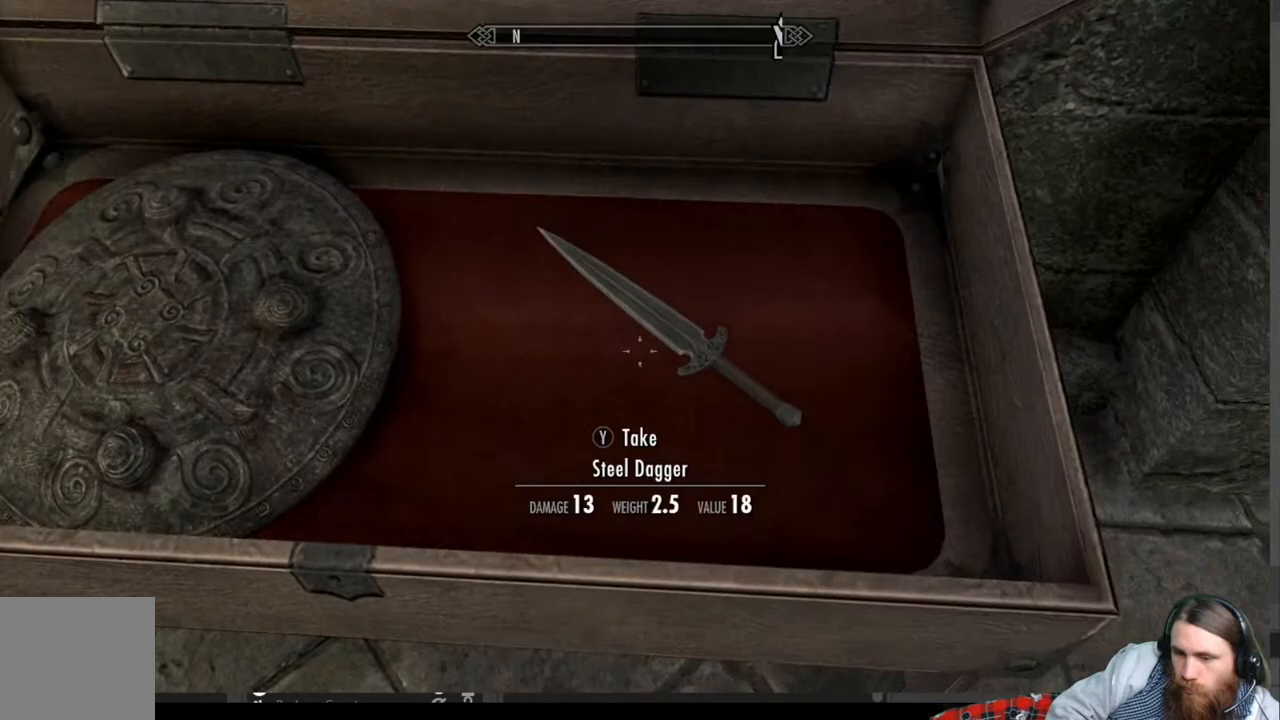
{"buttons": [], "left_stick": "center", "right_stick": "center", "events": [[317, "left_stick", "up"], [433, "left_stick", "center"]]}
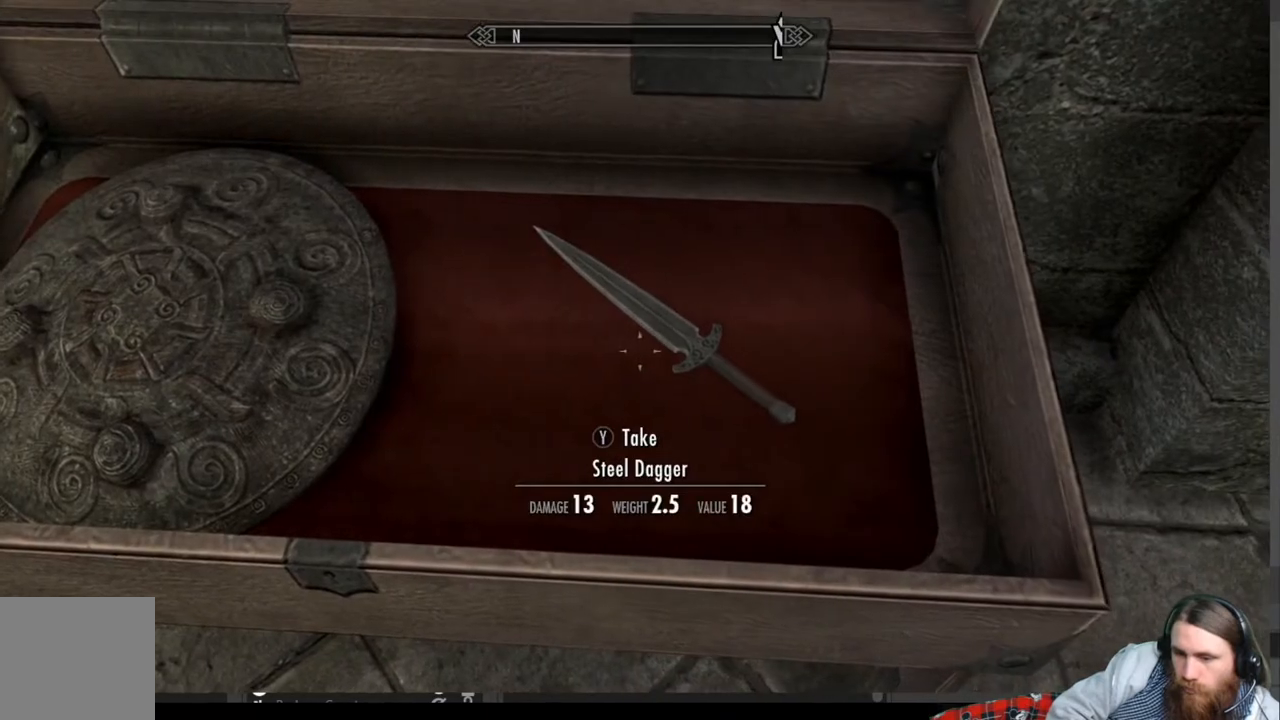
{"buttons": [], "left_stick": "left", "right_stick": "left", "events": [[183, "Y", "down"], [283, "Y", "up"], [433, "left_stick", "left"], [500, "right_stick", "left"]]}
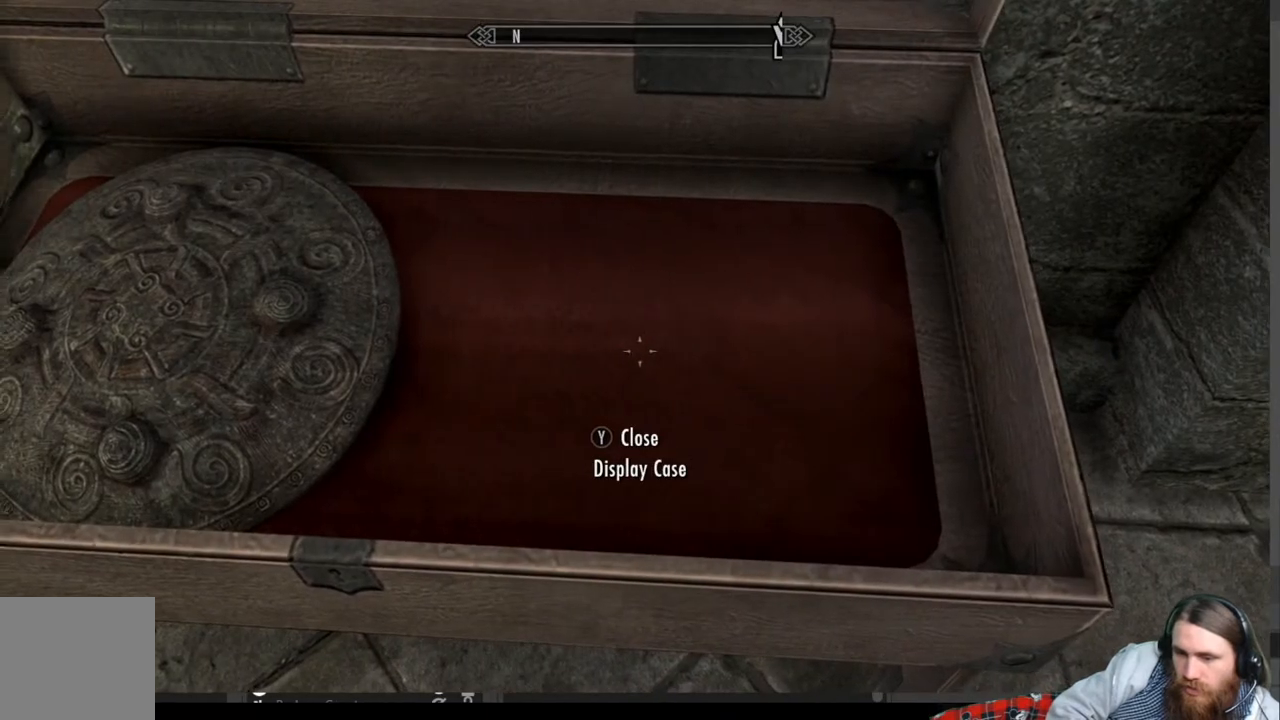
{"buttons": [], "left_stick": "down-left", "right_stick": "left", "events": [[117, "left_stick", "center"], [117, "right_stick", "center"], [450, "right_stick", "left"], [500, "left_stick", "down-left"]]}
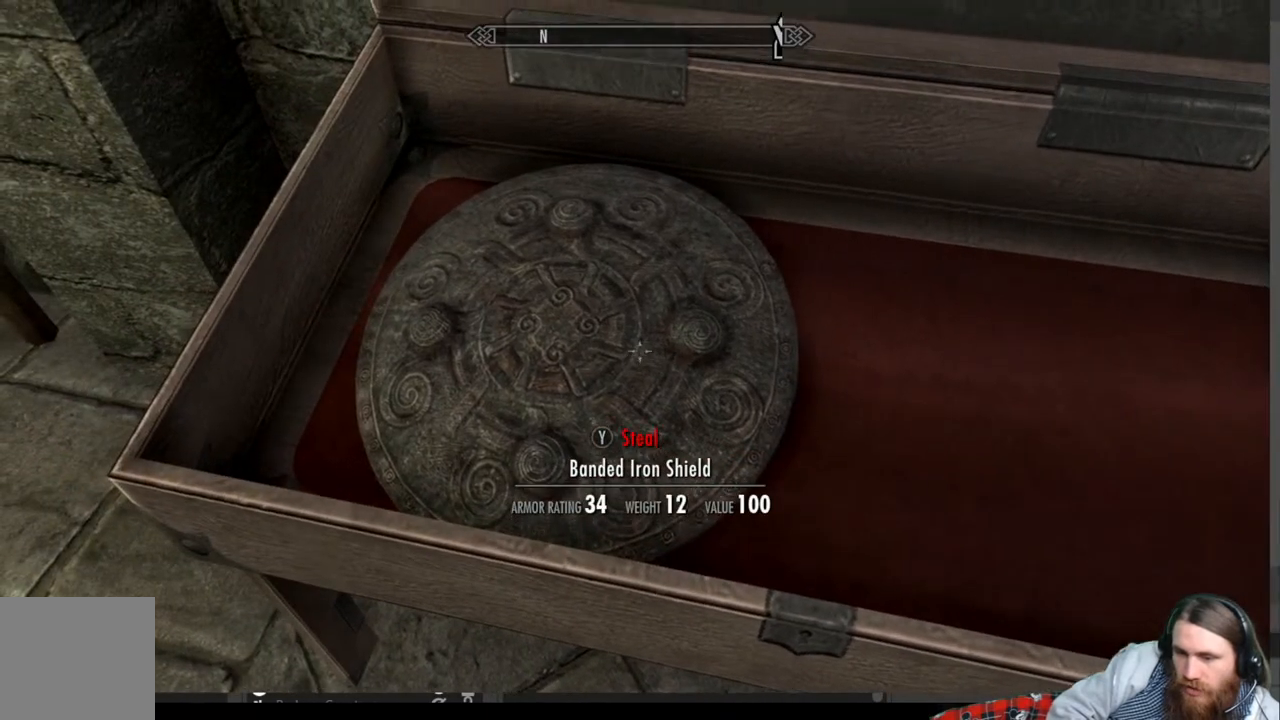
{"buttons": [], "left_stick": "center", "right_stick": "left", "events": [[300, "left_stick", "center"]]}
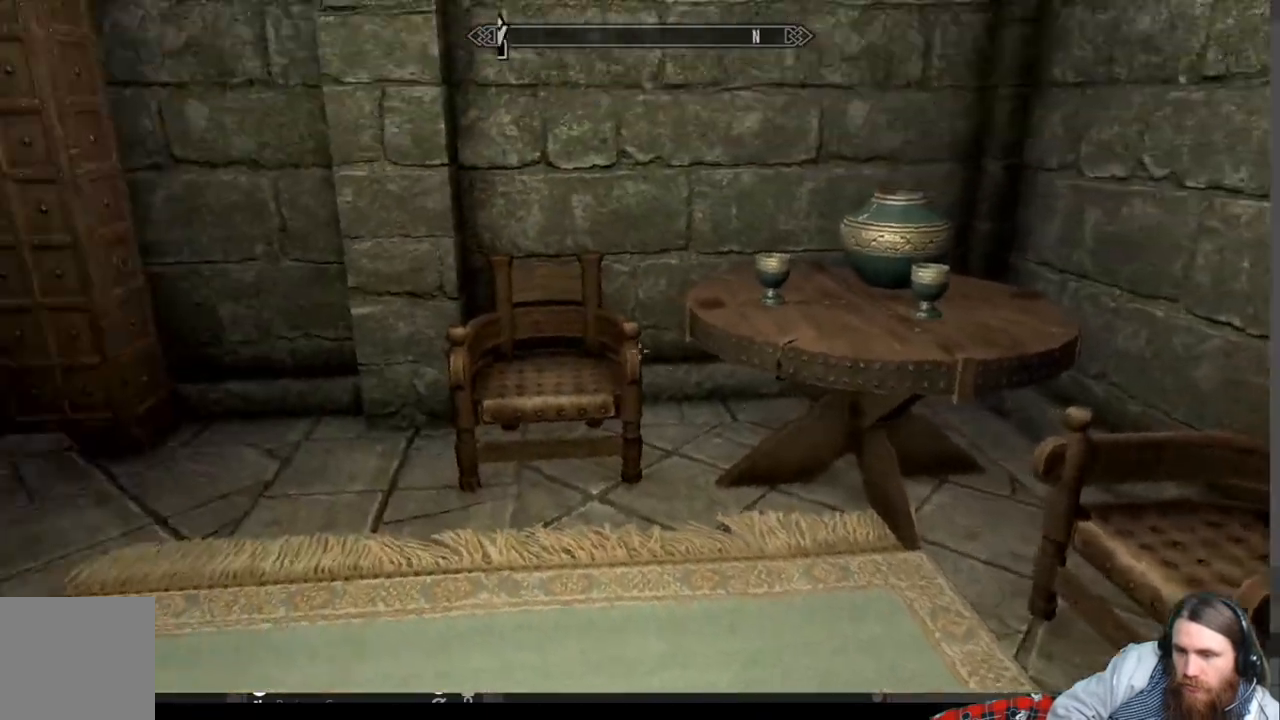
{"buttons": [], "left_stick": "up-left", "right_stick": "left", "events": [[100, "right_stick", "center"], [133, "left_stick", "up"], [333, "left_stick", "up-left"], [400, "right_stick", "left"]]}
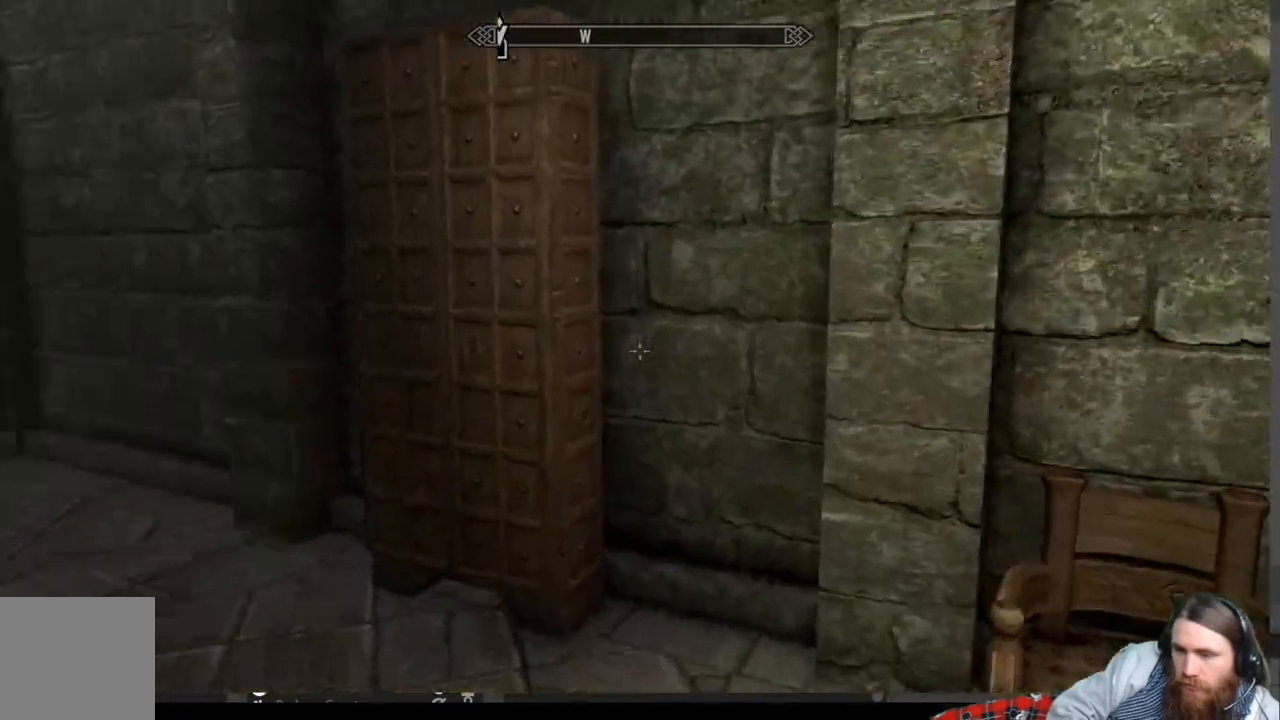
{"buttons": [], "left_stick": "up", "right_stick": "center", "events": [[250, "left_stick", "up"], [267, "right_stick", "center"]]}
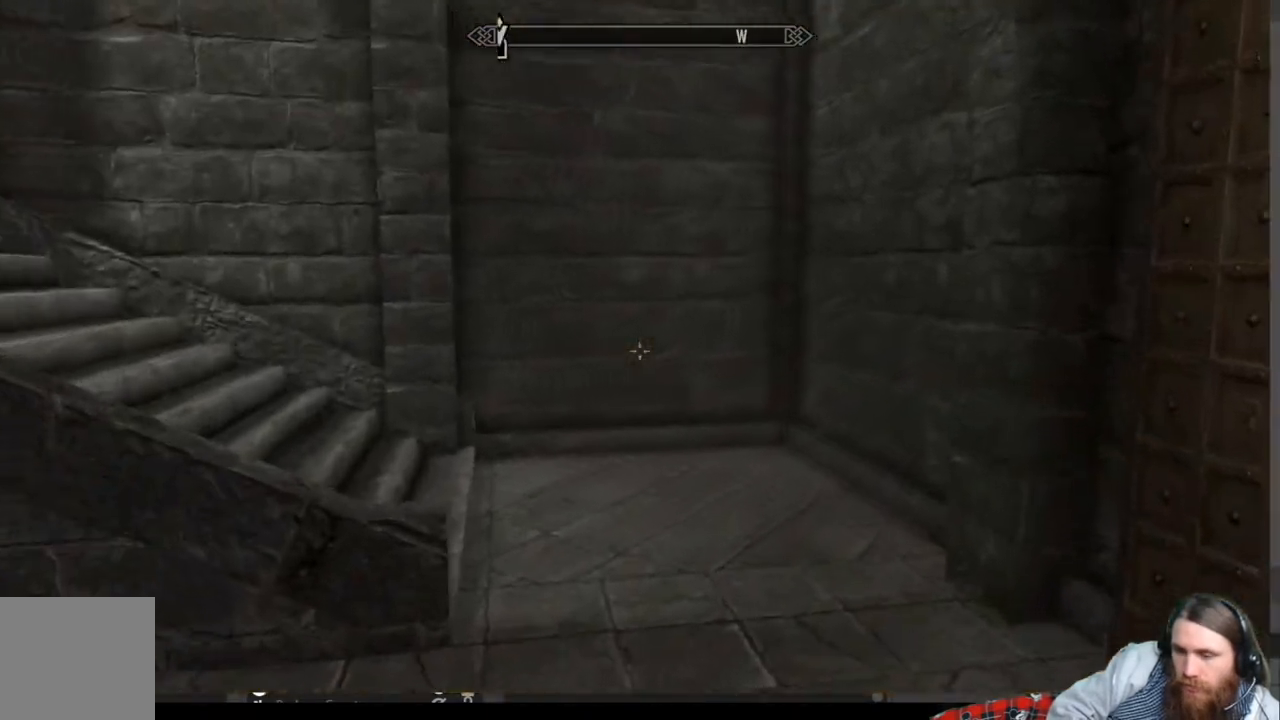
{"buttons": [], "left_stick": "up-right", "right_stick": "center", "events": [[150, "right_stick", "left"], [283, "left_stick", "up-right"], [500, "right_stick", "center"]]}
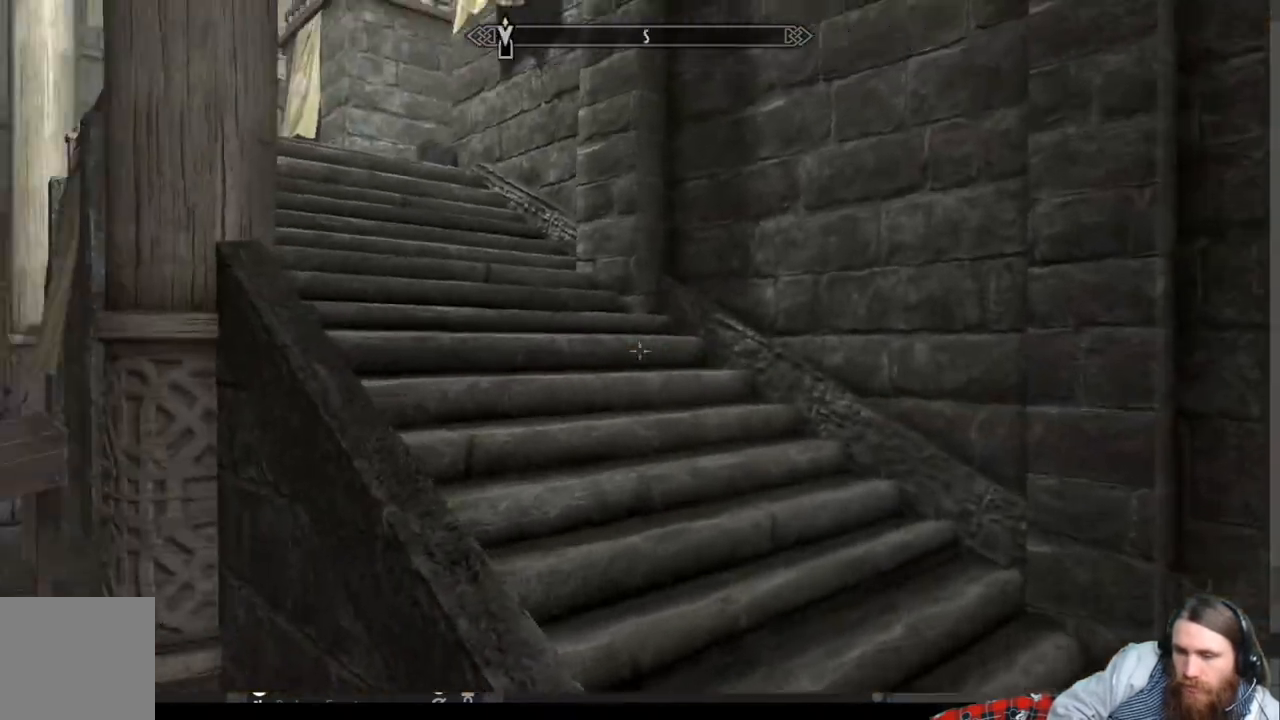
{"buttons": [], "left_stick": "up", "right_stick": "left", "events": [[133, "A", "down"], [183, "left_stick", "up"], [217, "A", "up"], [367, "right_stick", "left"]]}
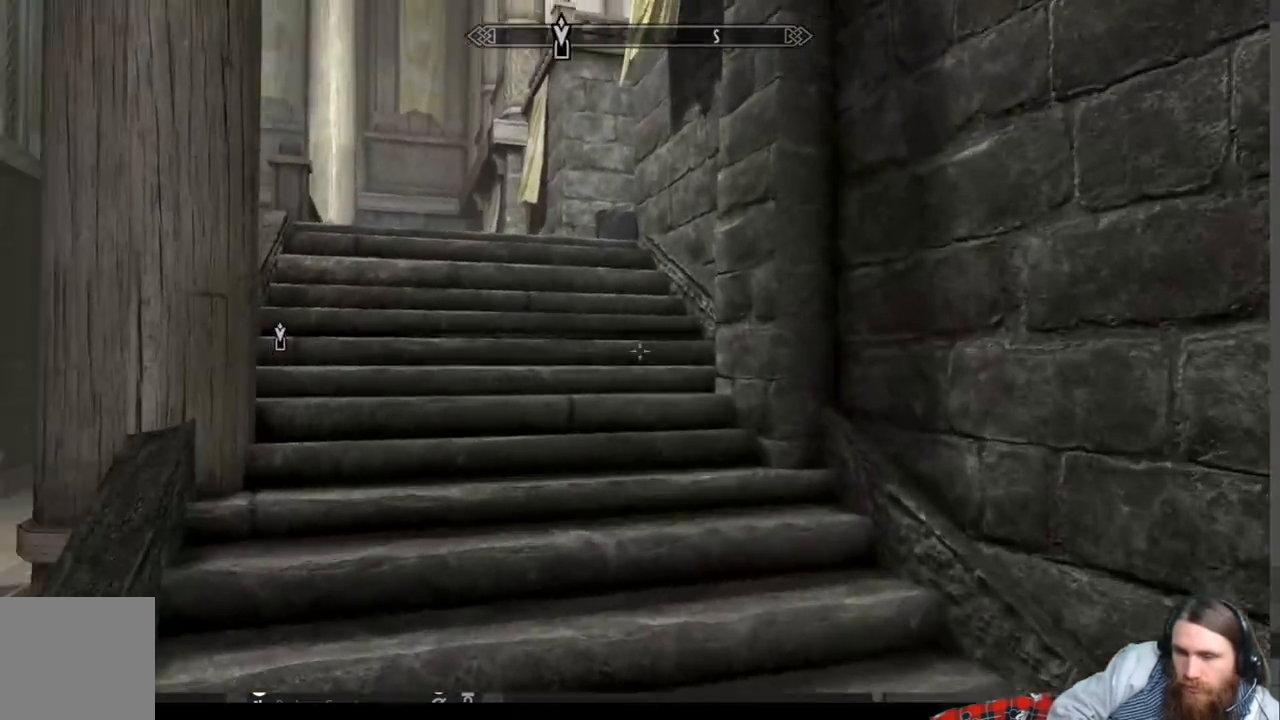
{"buttons": [], "left_stick": "up", "right_stick": "center", "events": [[83, "right_stick", "center"]]}
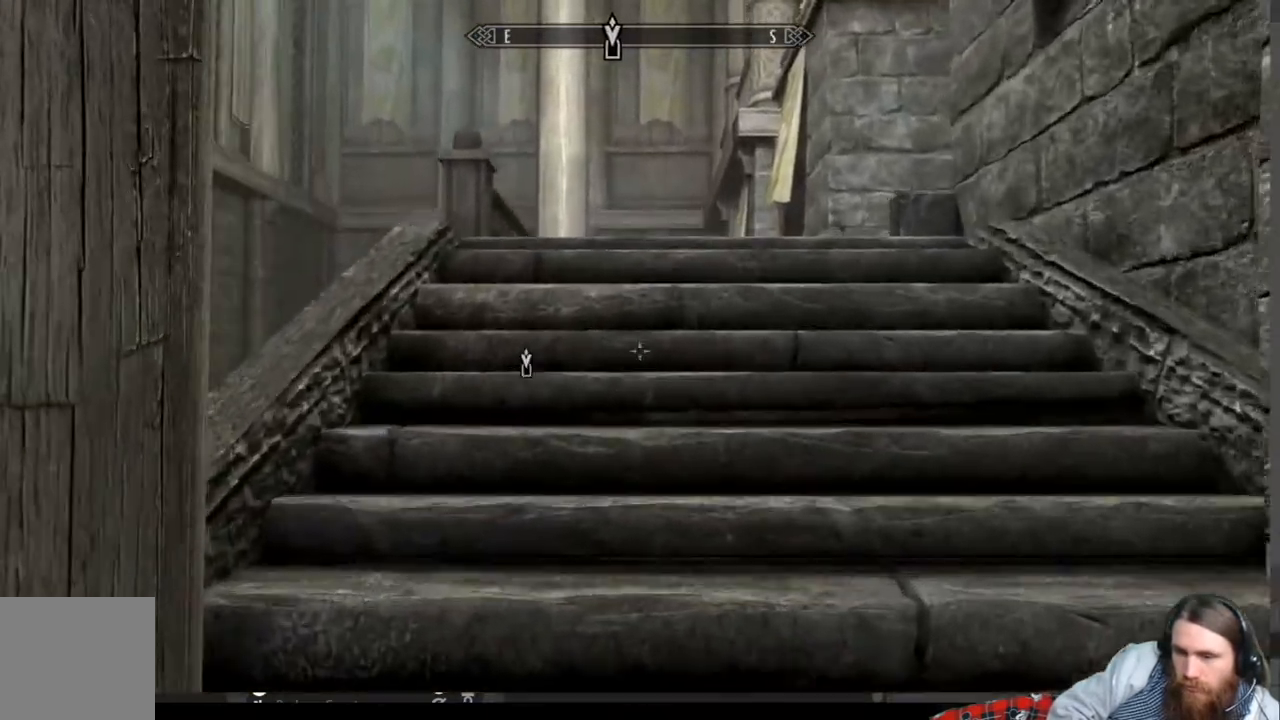
{"buttons": [], "left_stick": "up", "right_stick": "down-right", "events": [[117, "right_stick", "right"], [300, "right_stick", "center"], [433, "right_stick", "down-right"]]}
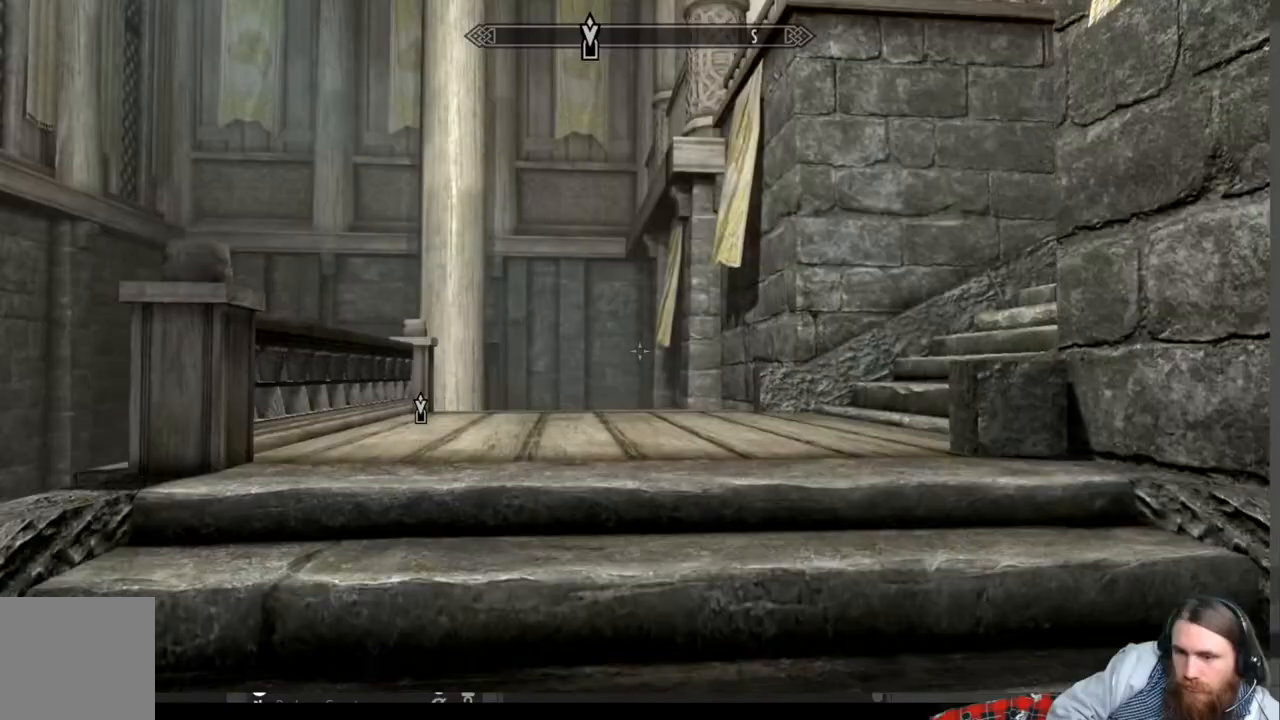
{"buttons": [], "left_stick": "up-left", "right_stick": "right", "events": [[83, "right_stick", "center"], [233, "right_stick", "right"], [333, "left_stick", "up-left"]]}
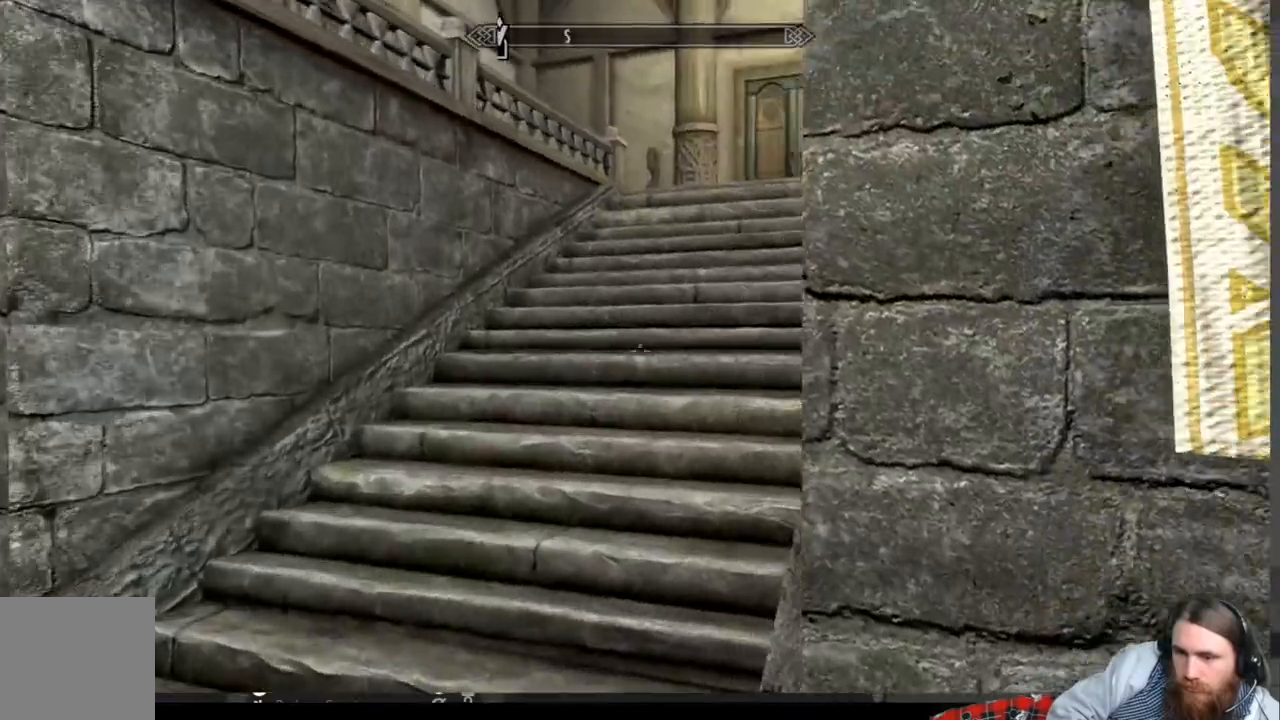
{"buttons": ["A"], "left_stick": "up-left", "right_stick": "right", "events": [[483, "A", "down"]]}
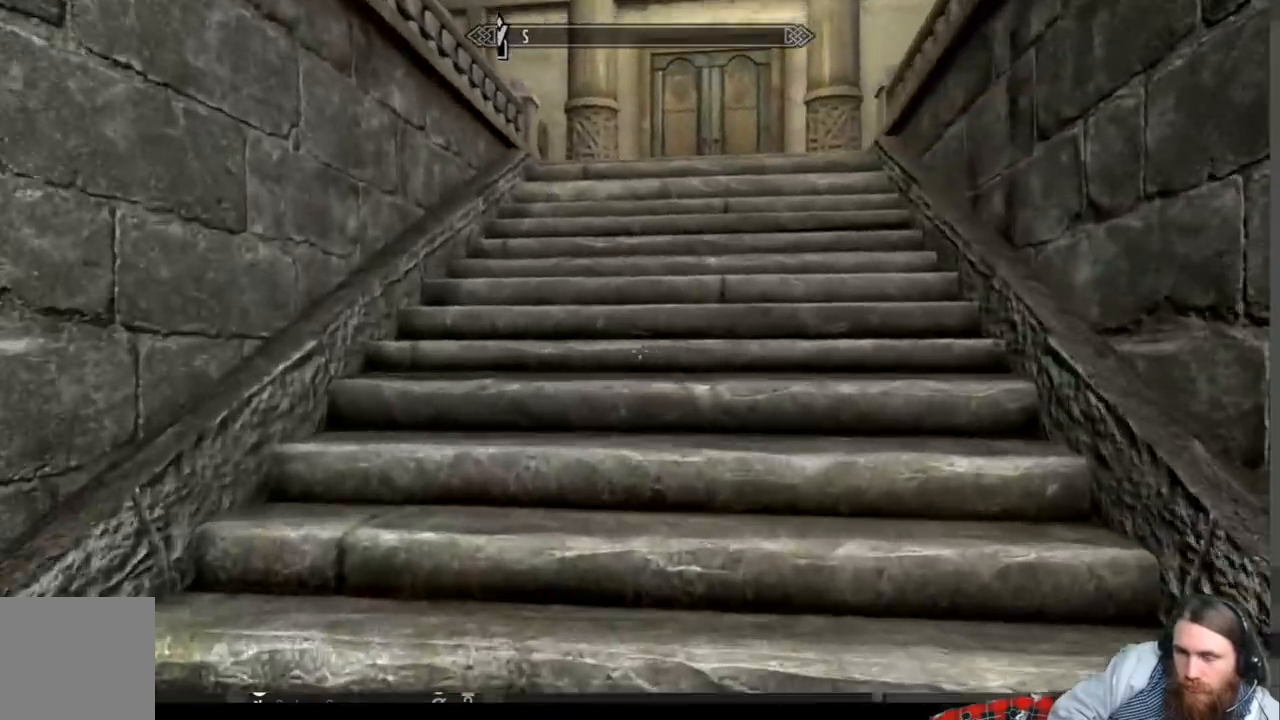
{"buttons": [], "left_stick": "up", "right_stick": "right", "events": [[217, "A", "up"], [217, "left_stick", "up"]]}
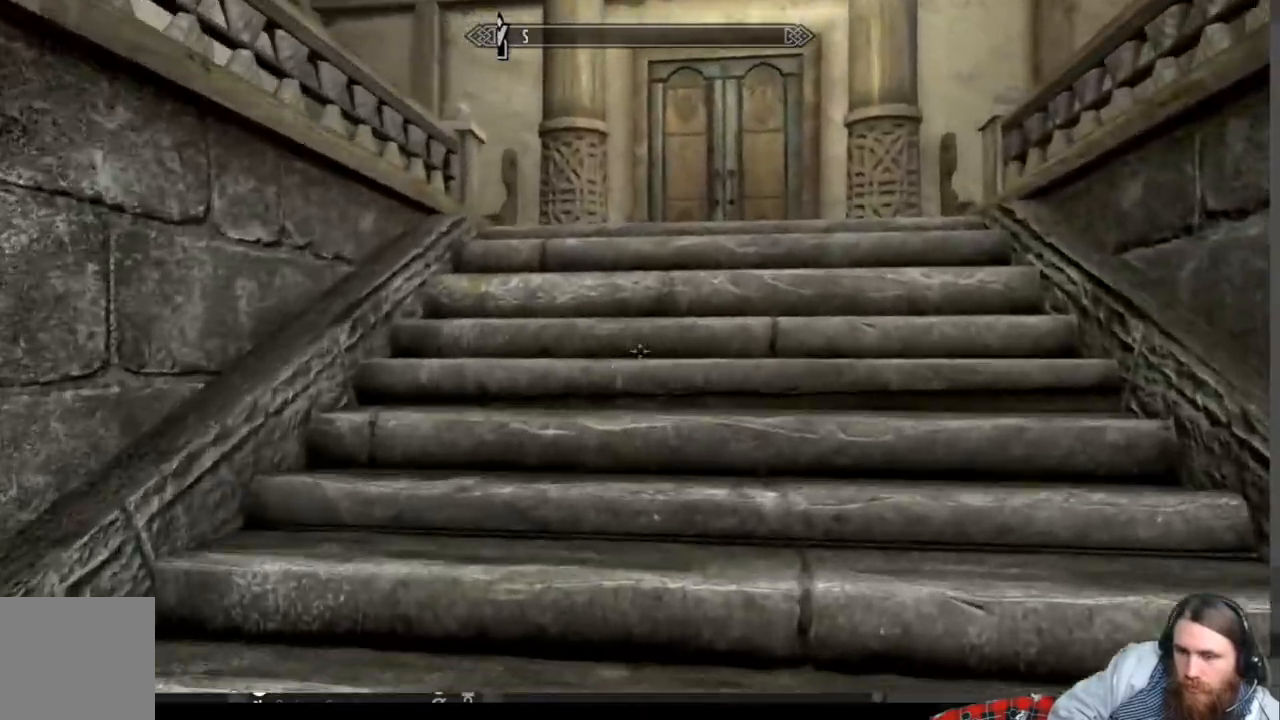
{"buttons": [], "left_stick": "up-right", "right_stick": "down-left", "events": [[133, "right_stick", "down-left"], [450, "left_stick", "up-right"]]}
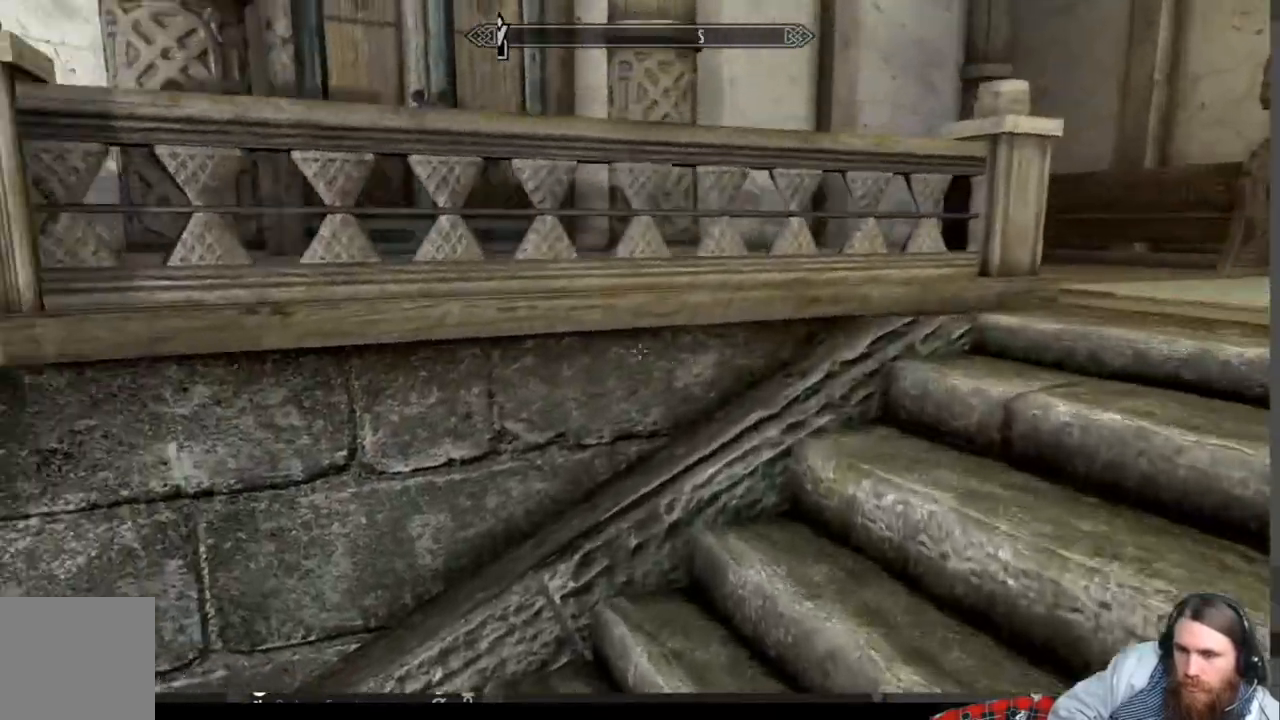
{"buttons": [], "left_stick": "right", "right_stick": "down-left", "events": [[83, "right_stick", "center"], [167, "right_stick", "down-left"], [433, "left_stick", "right"]]}
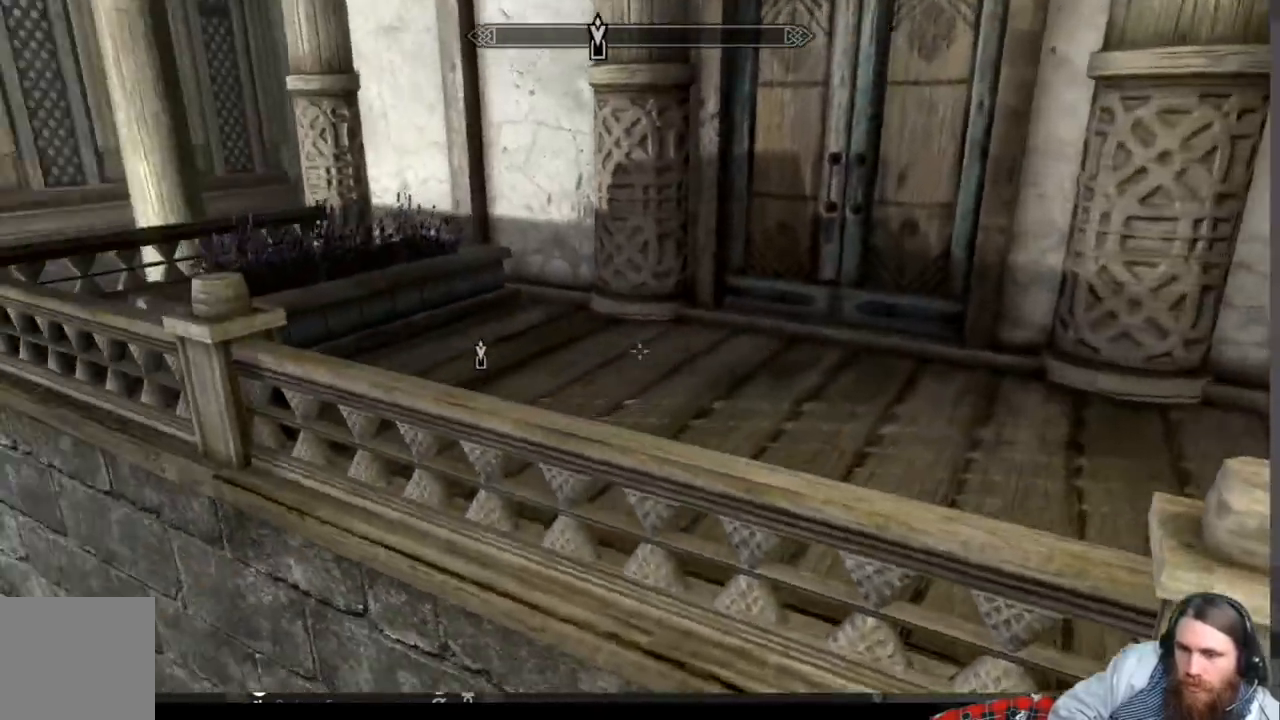
{"buttons": [], "left_stick": "down-right", "right_stick": "left", "events": [[217, "right_stick", "left"], [250, "left_stick", "down-right"]]}
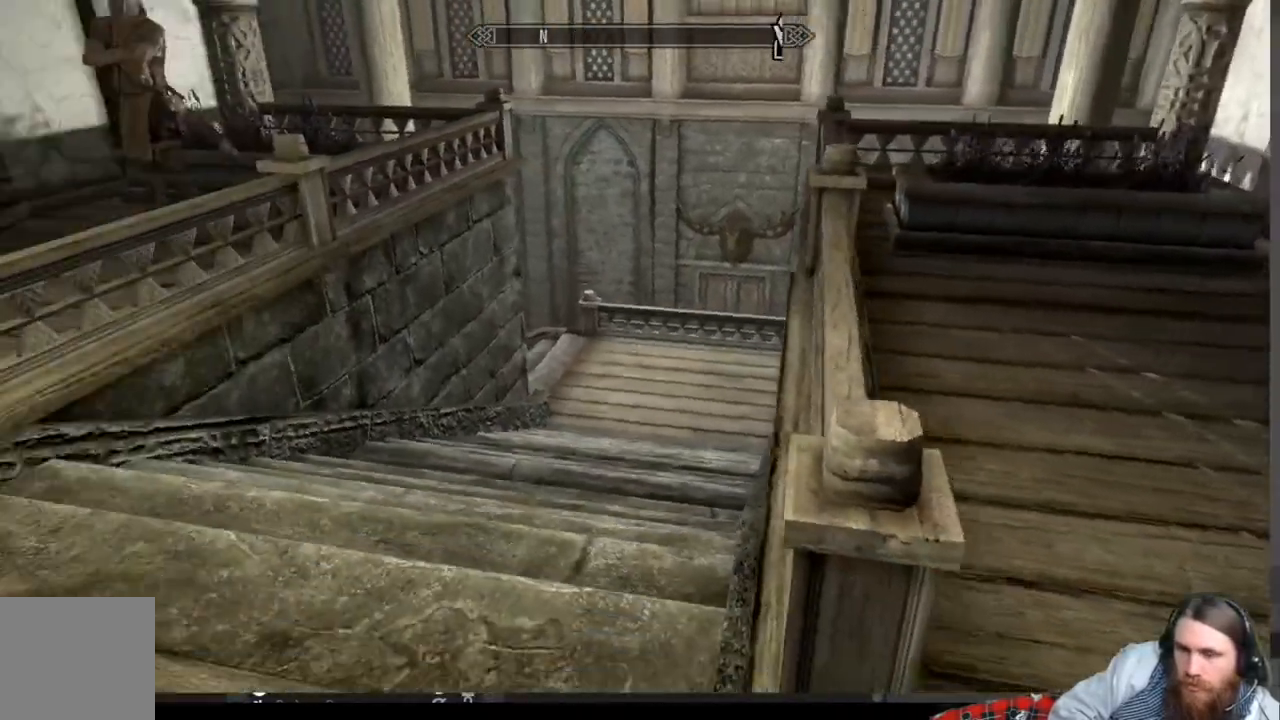
{"buttons": [], "left_stick": "up-right", "right_stick": "right", "events": [[100, "left_stick", "center"], [167, "right_stick", "center"], [233, "left_stick", "right"], [333, "right_stick", "right"], [500, "left_stick", "up-right"]]}
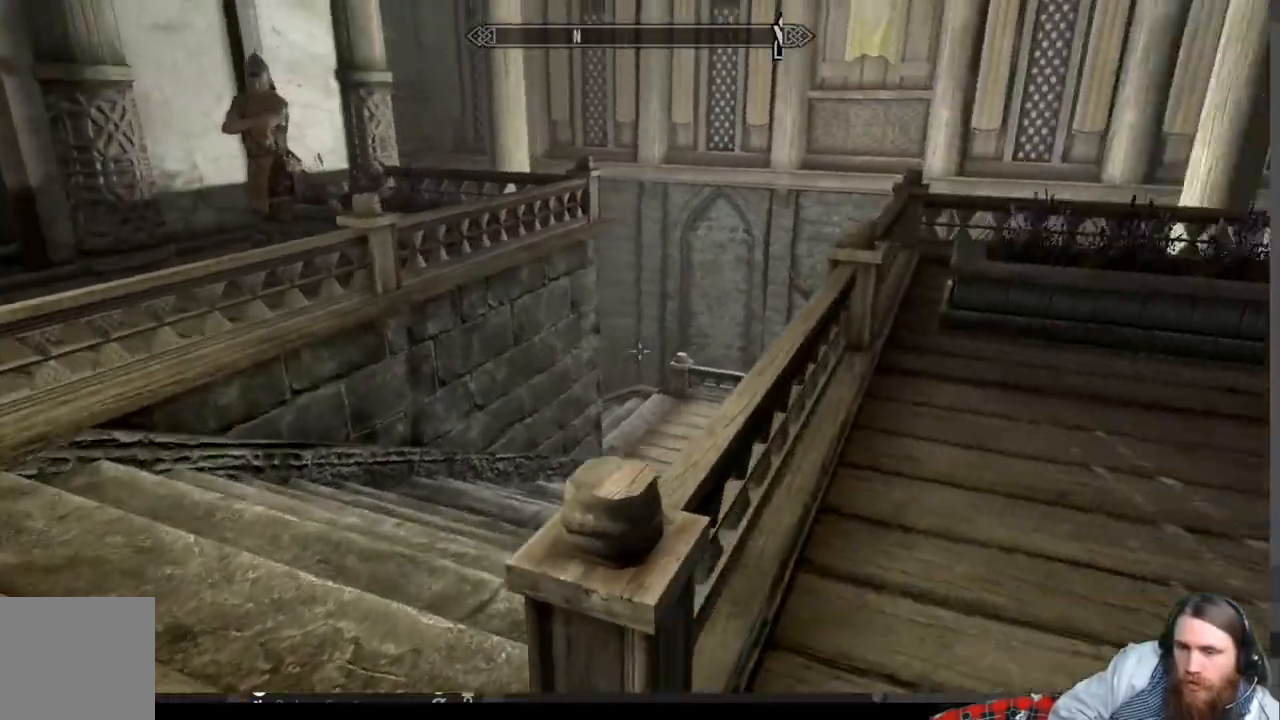
{"buttons": [], "left_stick": "up", "right_stick": "center", "events": [[133, "left_stick", "up"], [450, "right_stick", "center"]]}
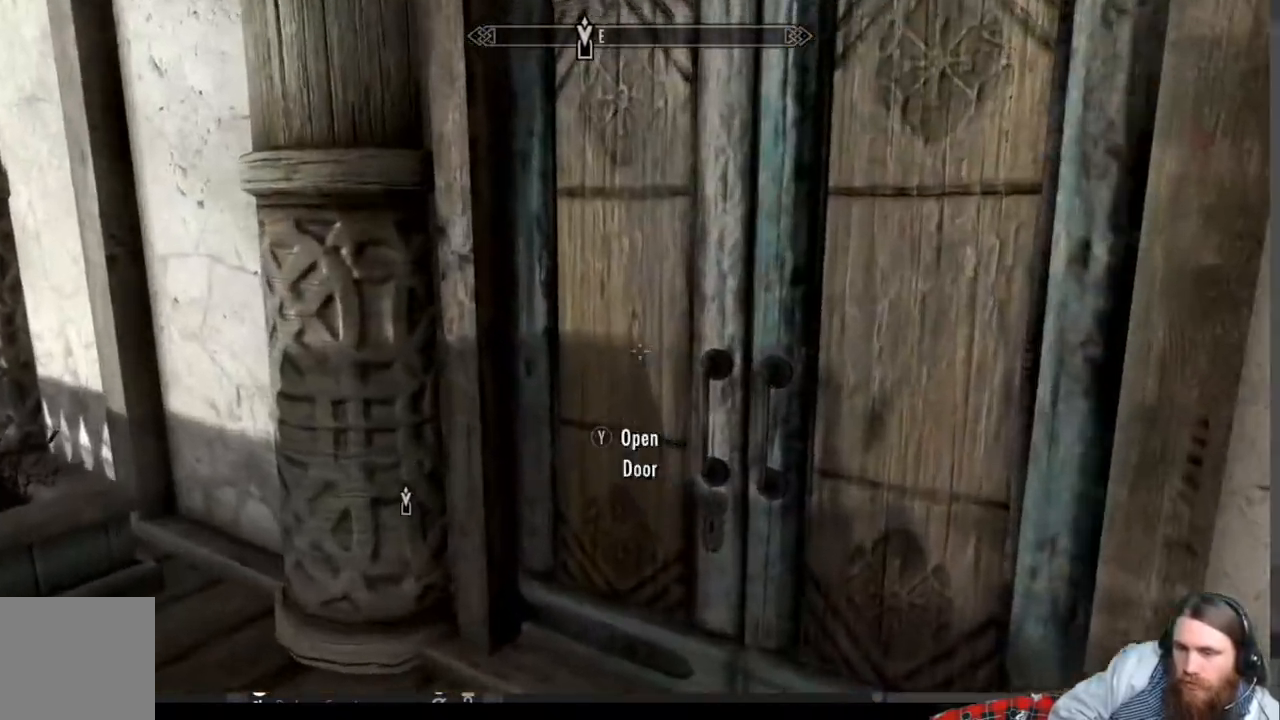
{"buttons": ["Y"], "left_stick": "center", "right_stick": "center", "events": [[117, "left_stick", "center"], [383, "Y", "down"]]}
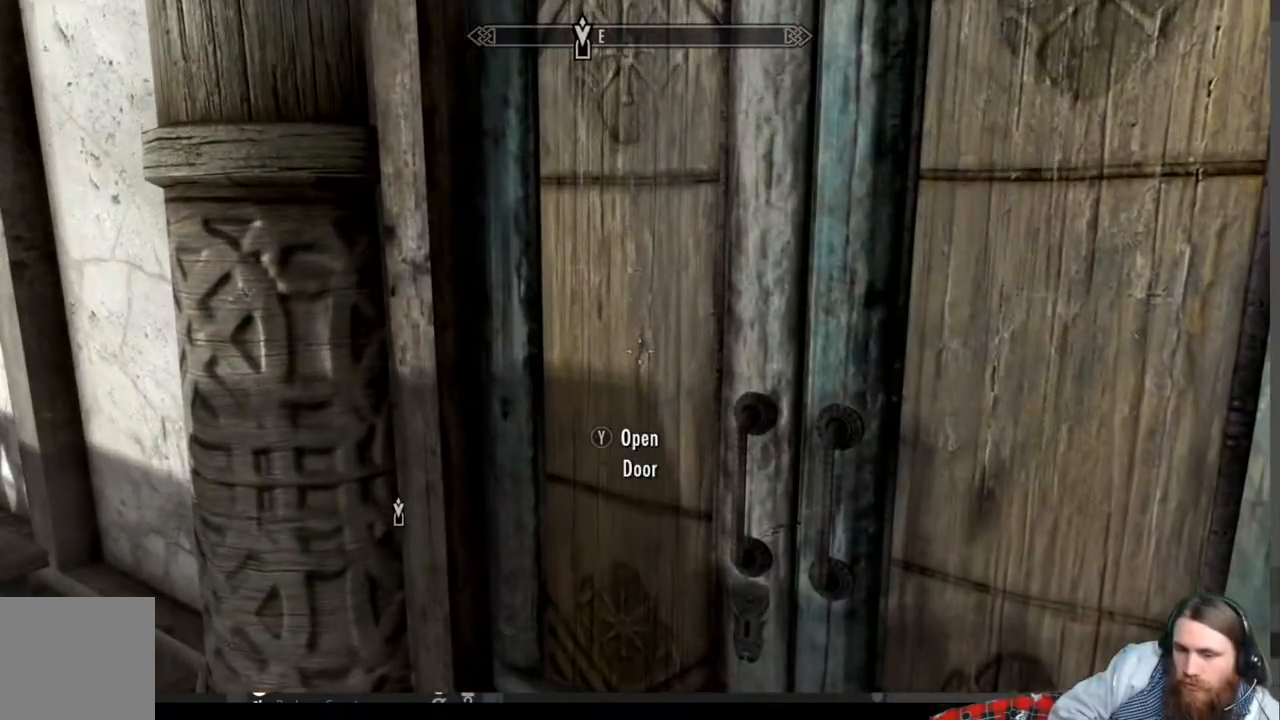
{"buttons": [], "left_stick": "down-left", "right_stick": "left", "events": [[17, "Y", "up"], [67, "left_stick", "down"], [133, "right_stick", "left"], [433, "left_stick", "down-left"]]}
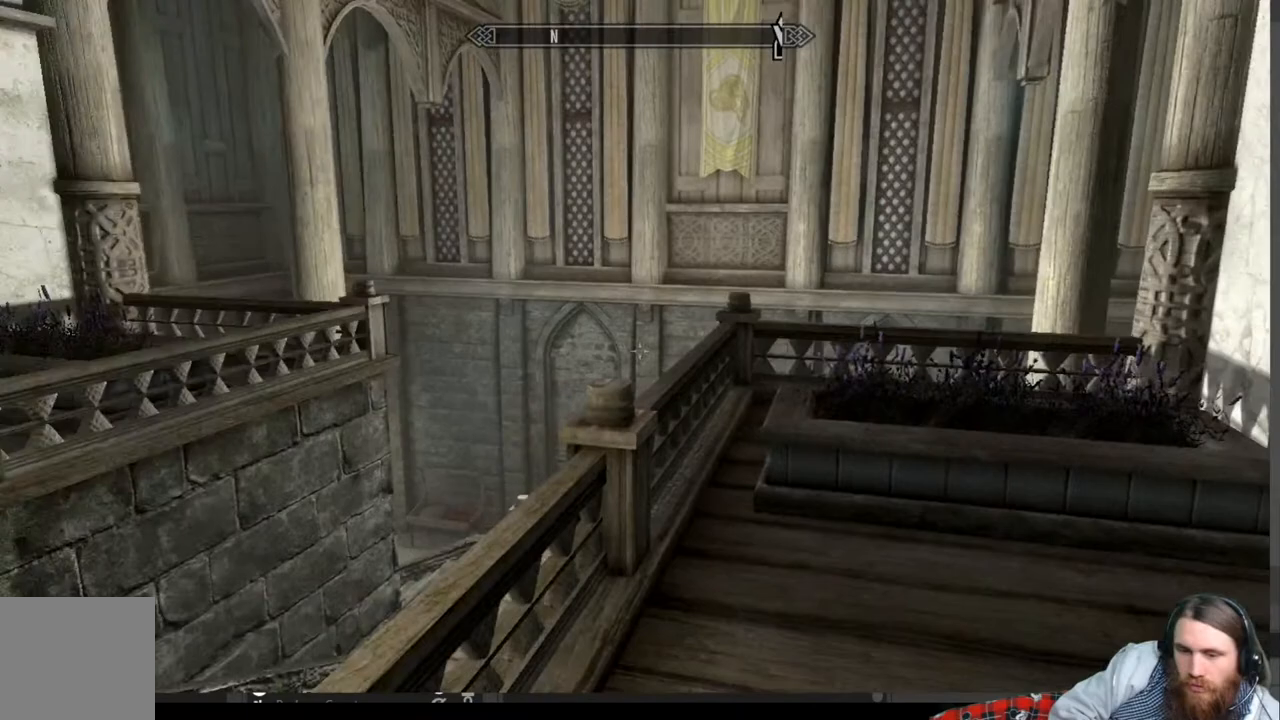
{"buttons": [], "left_stick": "center", "right_stick": "center", "events": [[133, "left_stick", "center"], [167, "right_stick", "center"]]}
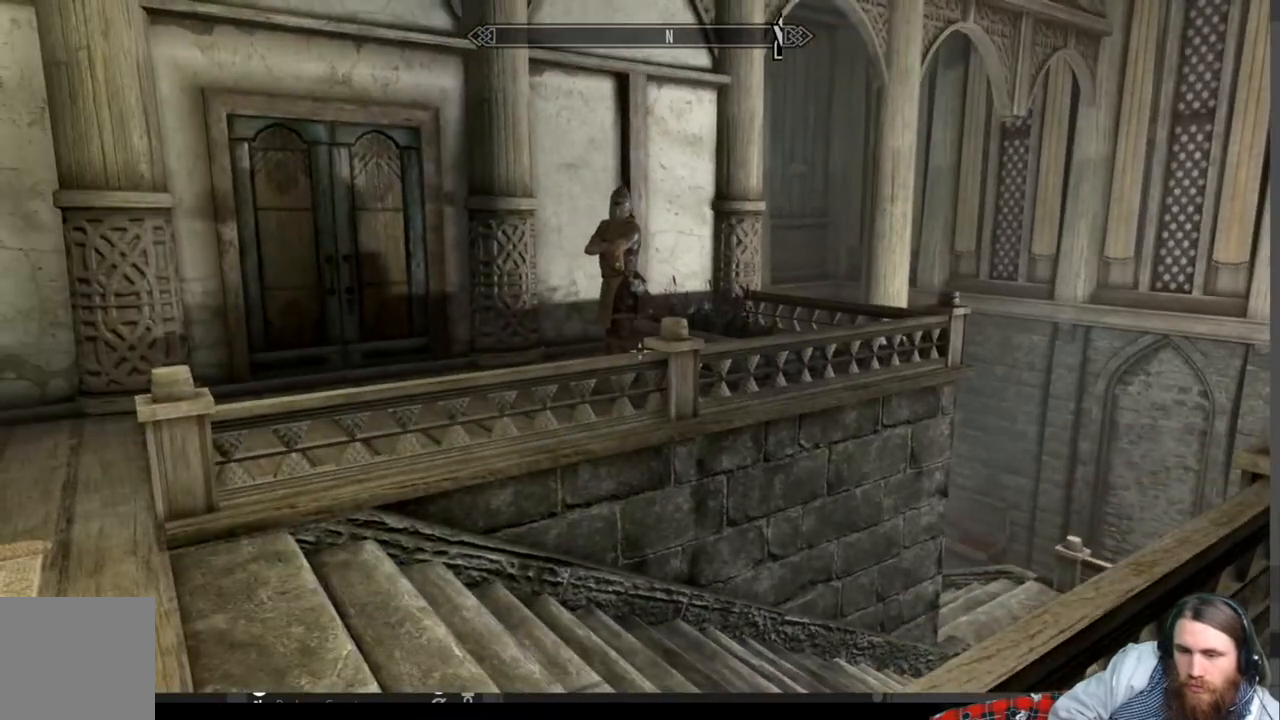
{"buttons": [], "left_stick": "center", "right_stick": "right", "events": [[83, "right_stick", "right"]]}
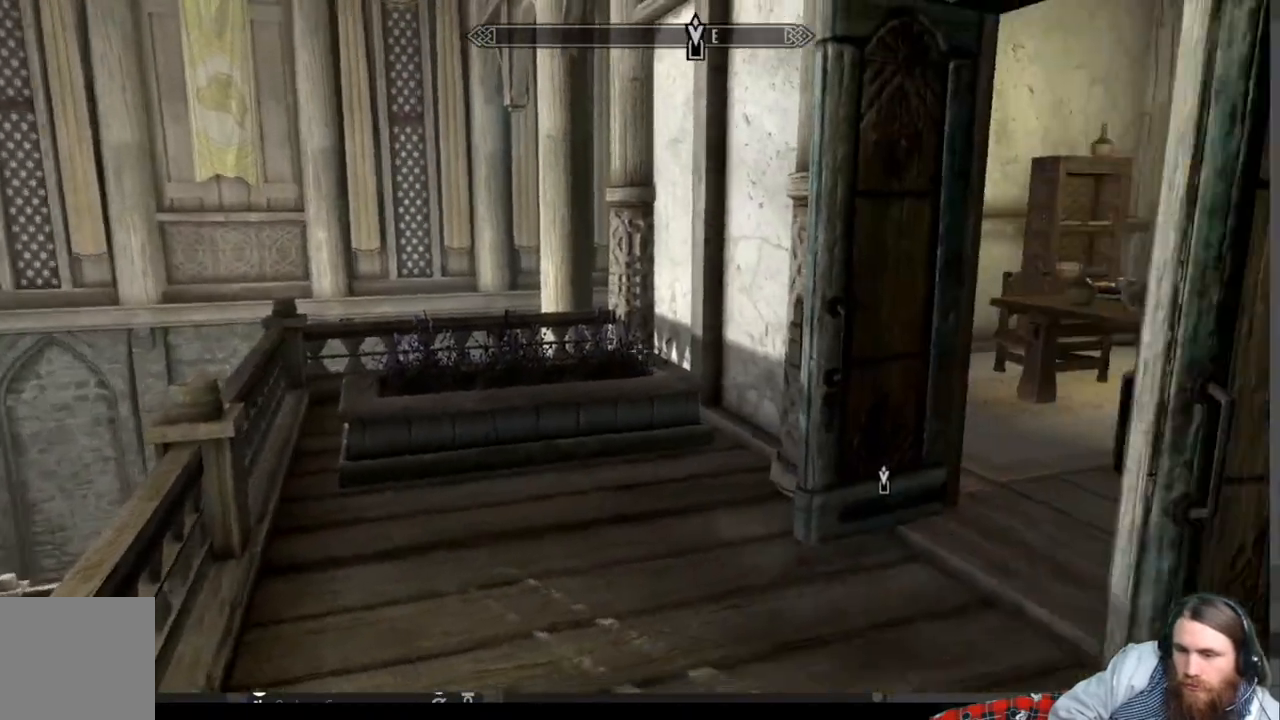
{"buttons": [], "left_stick": "up-left", "right_stick": "center", "events": [[50, "left_stick", "up"], [150, "right_stick", "center"], [317, "right_stick", "right"], [350, "left_stick", "up-left"], [467, "right_stick", "center"]]}
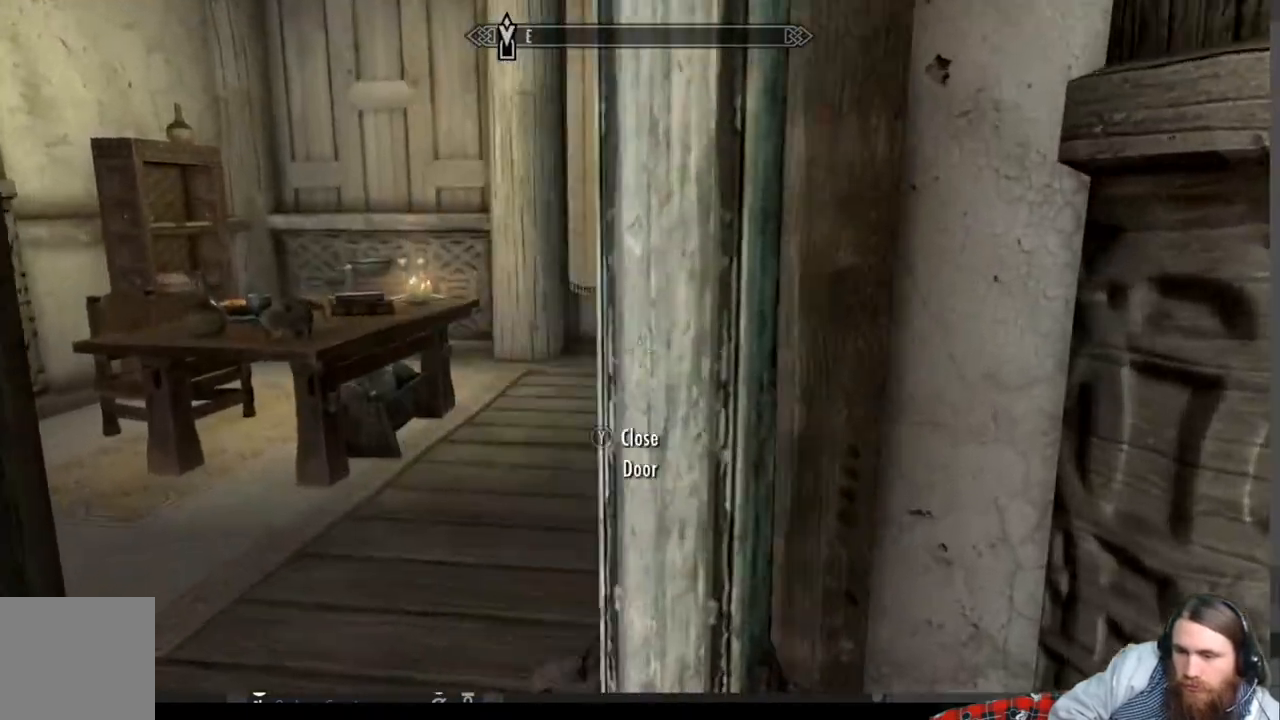
{"buttons": [], "left_stick": "center", "right_stick": "center", "events": [[233, "left_stick", "up"], [417, "left_stick", "center"]]}
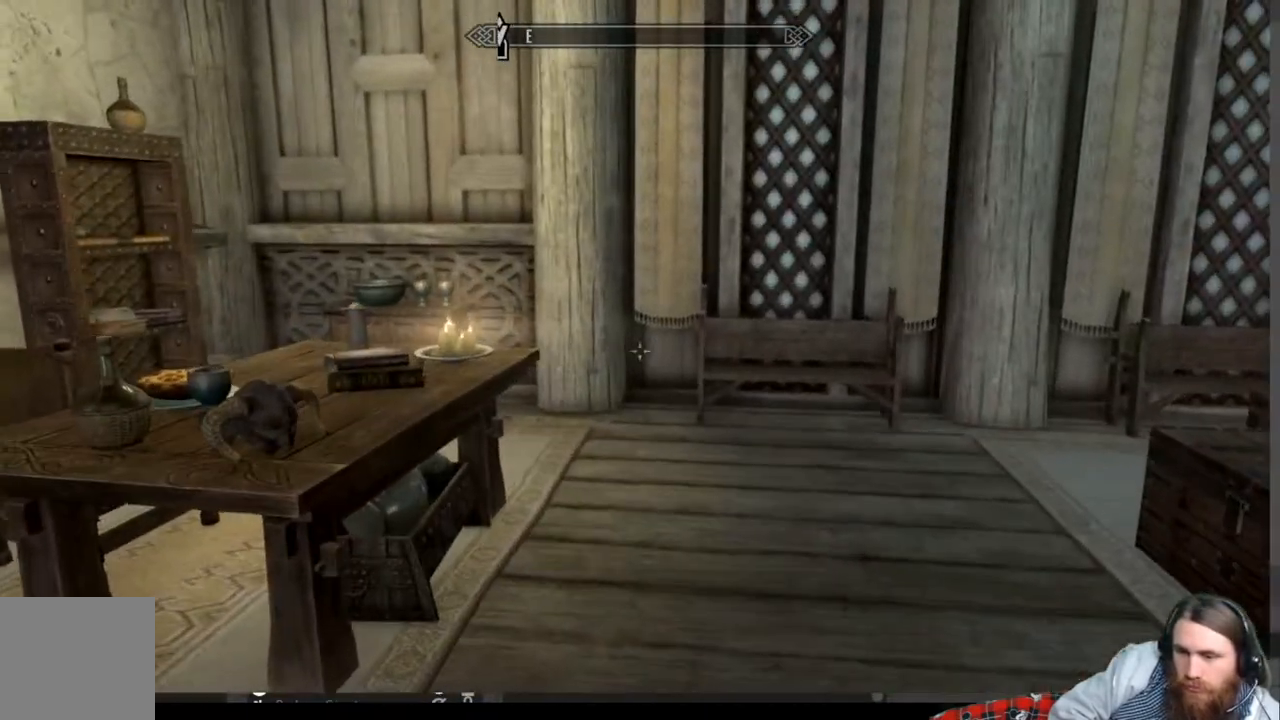
{"buttons": [], "left_stick": "up-left", "right_stick": "right", "events": [[67, "left_stick", "up-right"], [183, "right_stick", "right"], [200, "left_stick", "up-left"]]}
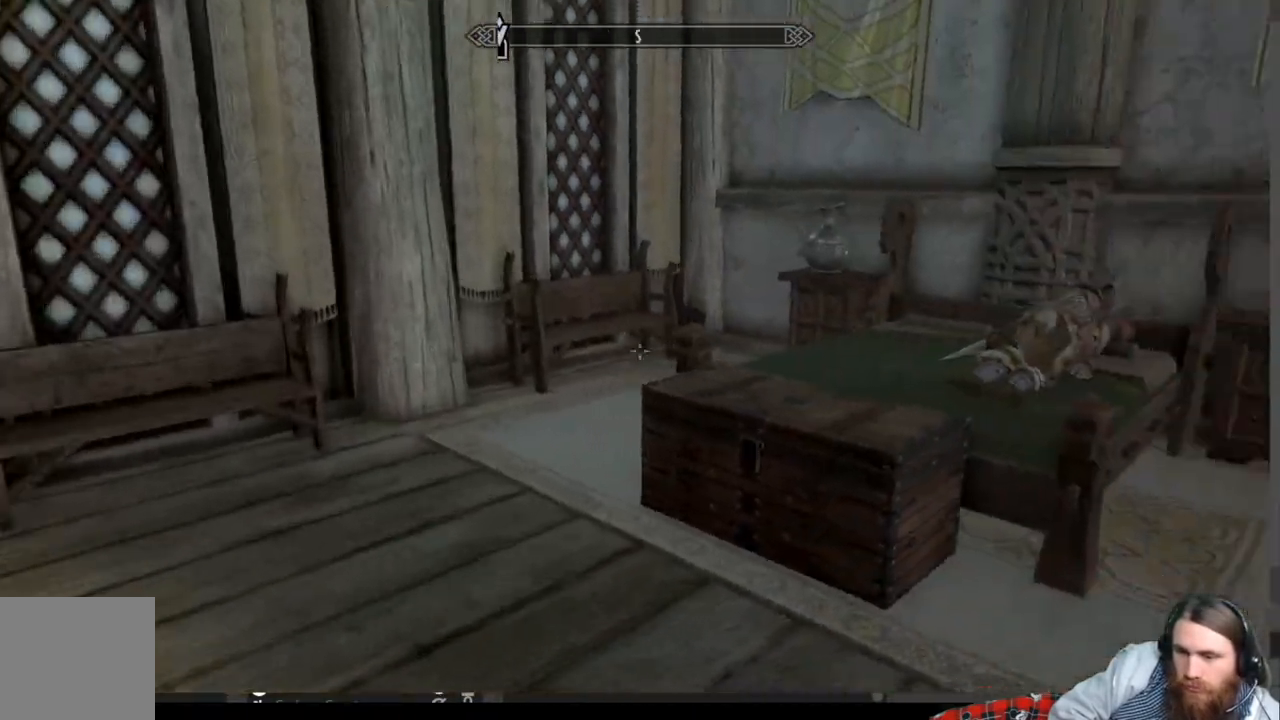
{"buttons": [], "left_stick": "center", "right_stick": "center", "events": [[100, "left_stick", "center"], [133, "right_stick", "center"]]}
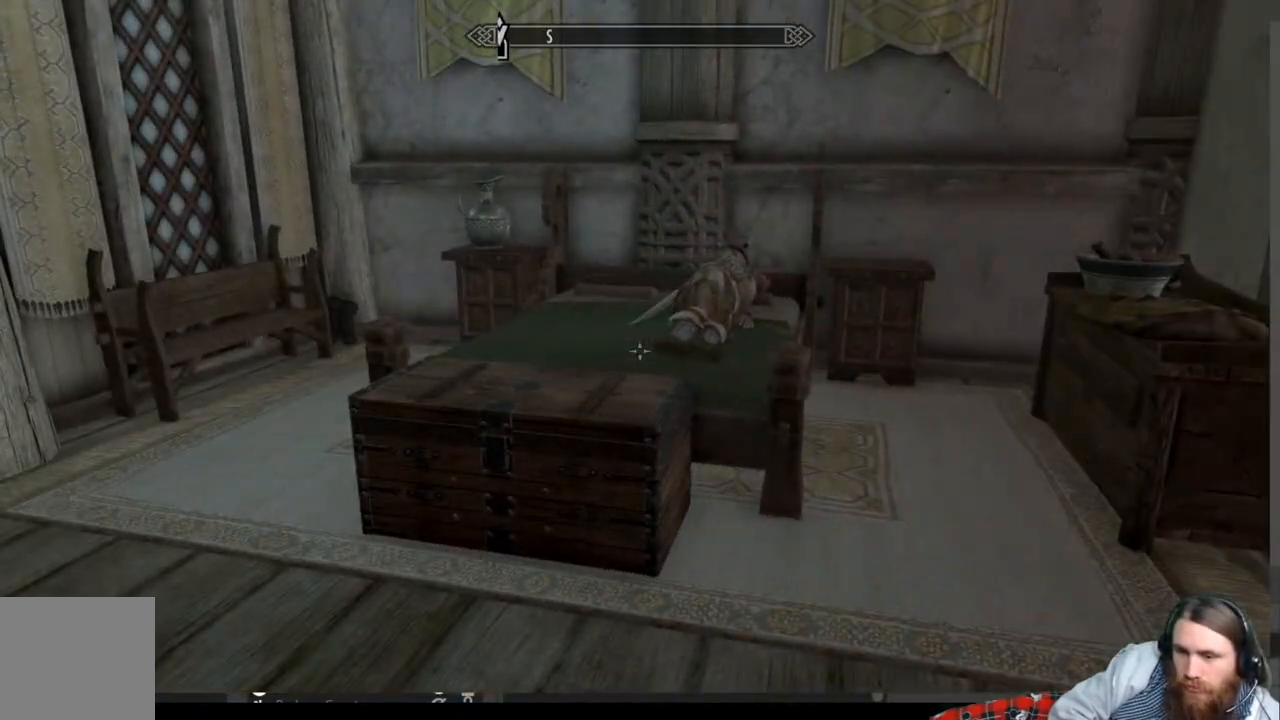
{"buttons": [], "left_stick": "up", "right_stick": "center", "events": [[67, "left_stick", "up"], [217, "left_stick", "up-right"], [433, "left_stick", "up"]]}